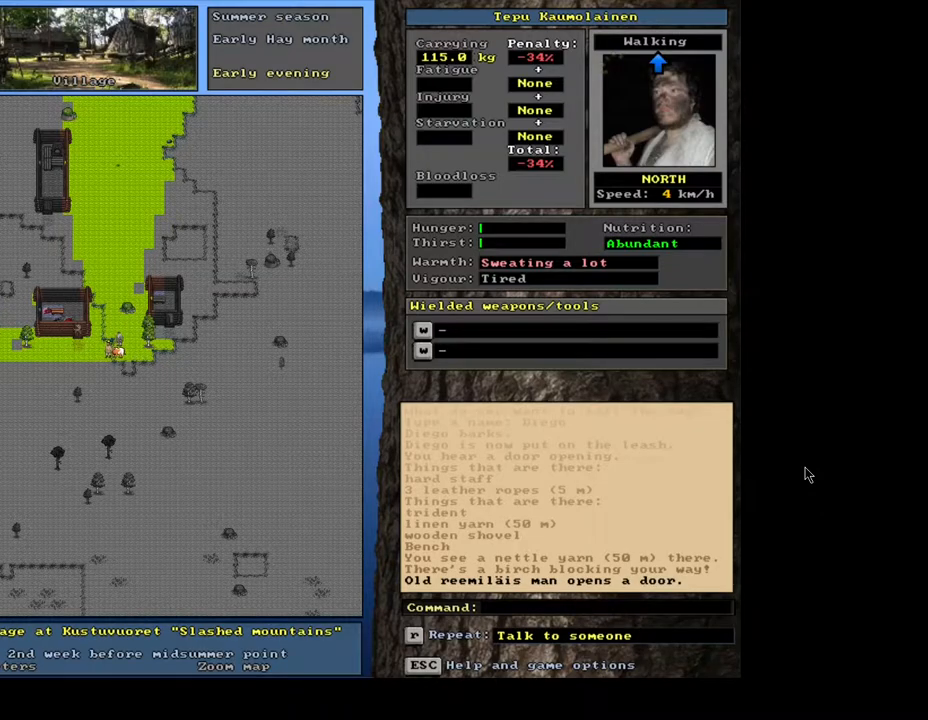
Gameplay with keyboard and mouse; each line is a JSON object with the keys and mouse buttons held at the frame after it. "events" lists presses ("down") and releases ("up") of ".", "/", "0", "1", "2", "3", "4", "5", "6", "7", "8", "9", "a", "alt_l", "alt_r", "b", "backslash", "backspace", "c", "caps_lock", "comma", "ctrl_l", "ctrl_r", "d", "e", "equals", "escape", "f", "f1", "f10", "f11", "f12", "f2", "f3", "f4", "f5", "f6", "f7", "f8", "f9", "g", "h", "i", "j", "k", "l", "lbracket", "left", "m", "minus", "n", "num0", "num1", "num2", "num3", "num4", "num5", "num6", "num7", "num8", "num9", "o", "p", "q", "quote", "r", "rbracket", "return", "right", "s", "semicolon", "shift_l", "shift_r", "space", "super", "t", "tab", "tilde", "u", "up", "v", "w", "x", "y", "z", "mouse_left", "mouse_wheel", "mouse_right", "mouse_mb4" and "mouse_mb5" between this image and that frame as [ms after this image, input, new state], when the widget could be followed in between; "down" appears only as held states. "mouse_left", "mouse_wheel", "mouse_right", "mouse_mb4", "mouse_mb5" = the "left", "wheel", "right", "mb4", "mb5" buttons of the "mouse" list. No other keys are recorded. "wheel" means that the mouse wheel is clicked or scrolled. Mouse movement is not recorded. Not read: other_keys.
{"keys": ["ctrl_l", "num4"], "mouse": [], "events": [[433, "num4", "down"]]}
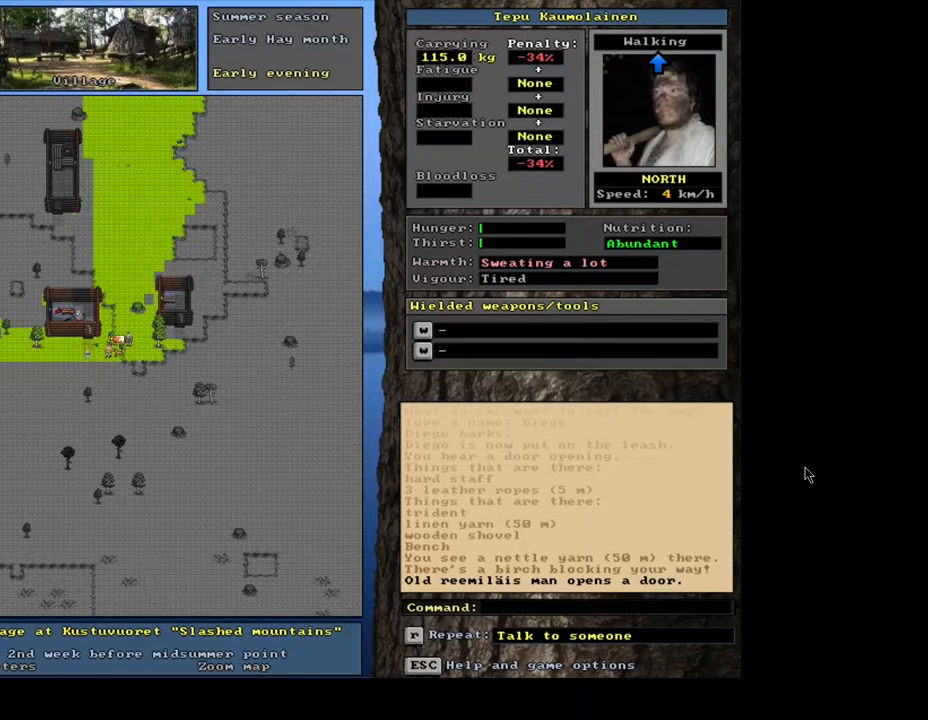
{"keys": ["ctrl_l"], "mouse": [], "events": [[33, "num4", "up"], [150, "num7", "down"], [283, "num7", "up"]]}
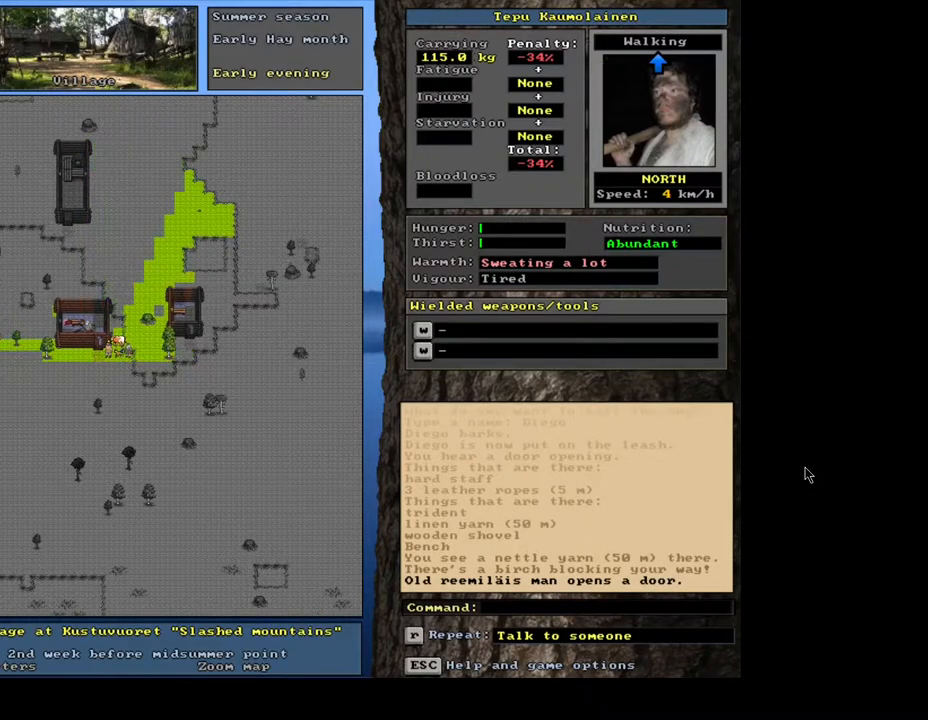
{"keys": [], "mouse": [], "events": [[33, "num7", "down"], [167, "num7", "up"], [417, "ctrl_l", "up"]]}
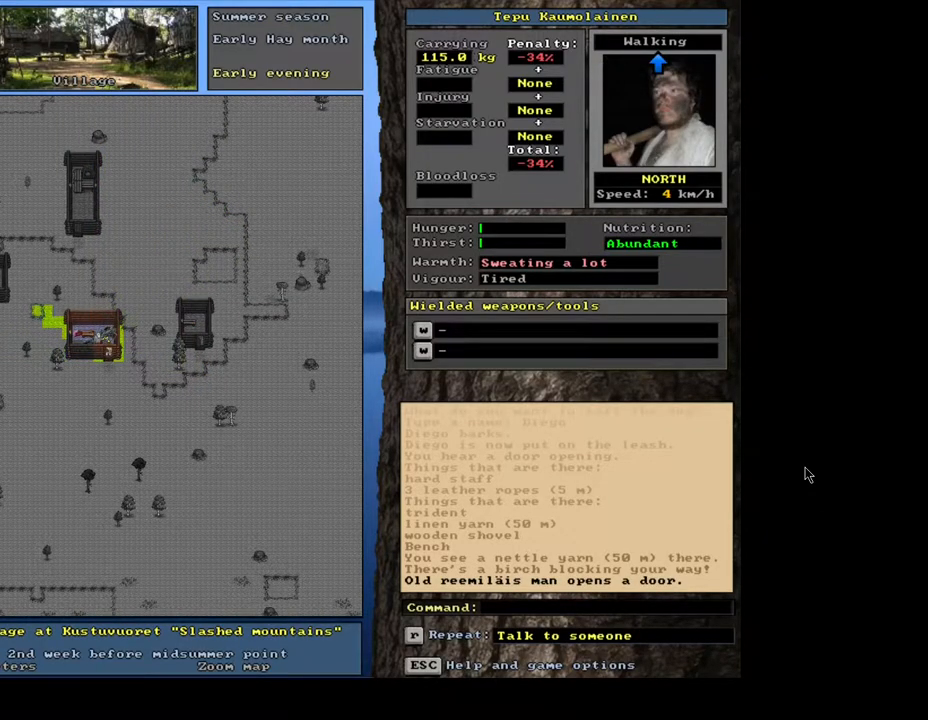
{"keys": [], "mouse": [], "events": [[300, "f3", "down"], [367, "f3", "up"], [400, "num8", "down"], [467, "num8", "up"]]}
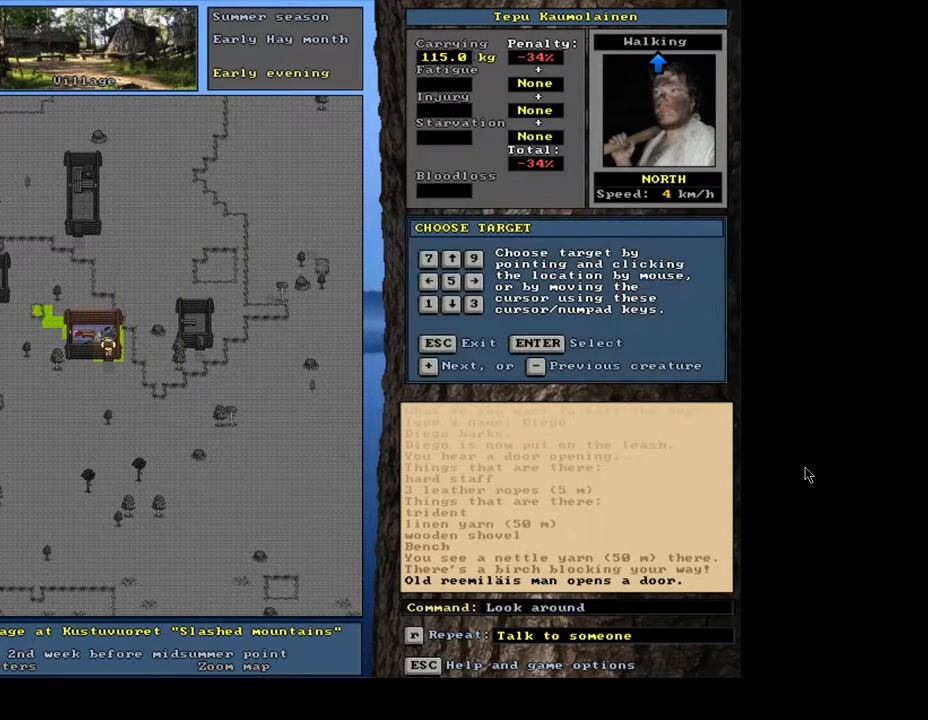
{"keys": [], "mouse": [], "events": []}
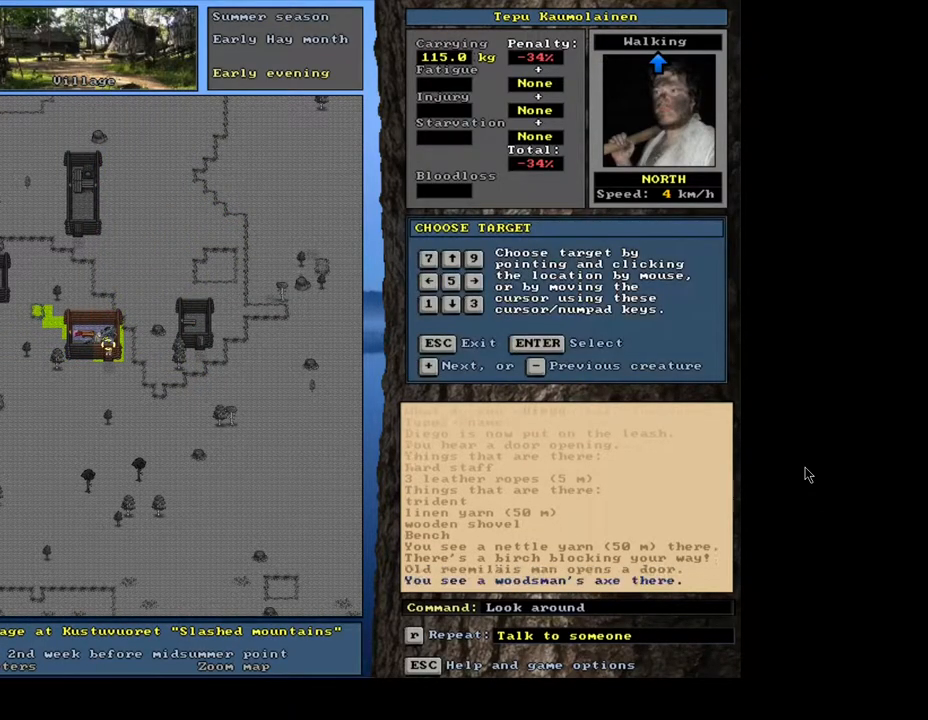
{"keys": [], "mouse": [], "events": []}
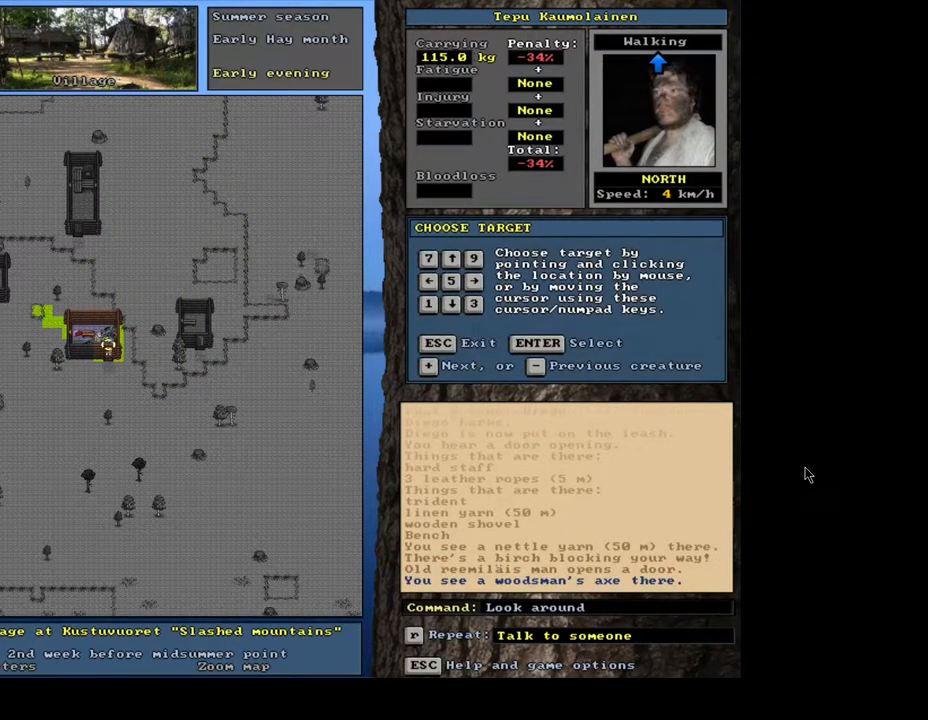
{"keys": ["num4"], "mouse": [], "events": [[433, "num4", "down"]]}
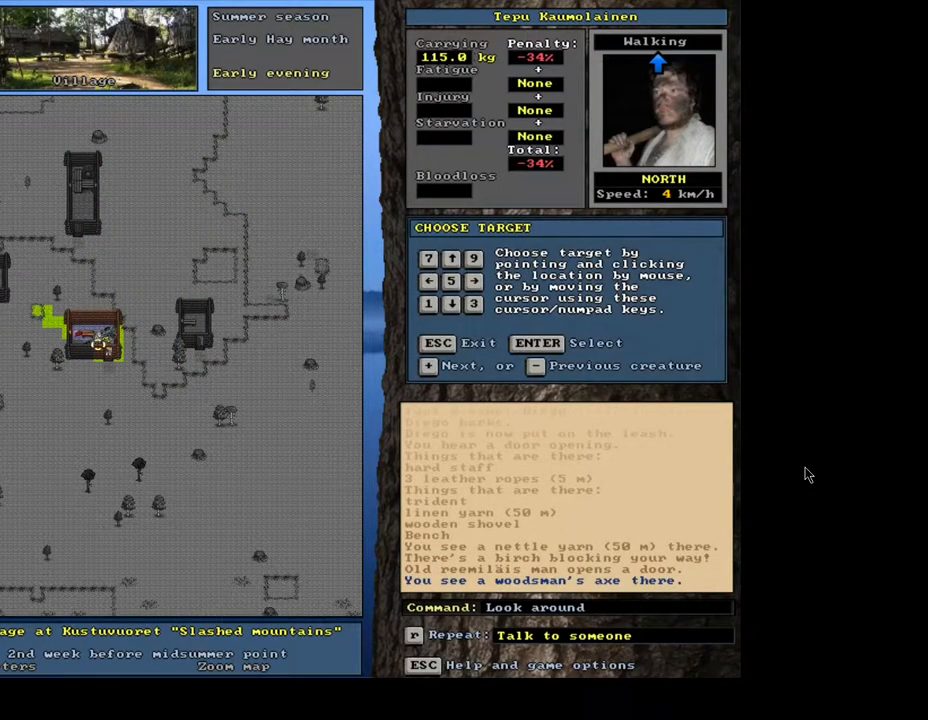
{"keys": [], "mouse": [], "events": [[33, "num4", "up"]]}
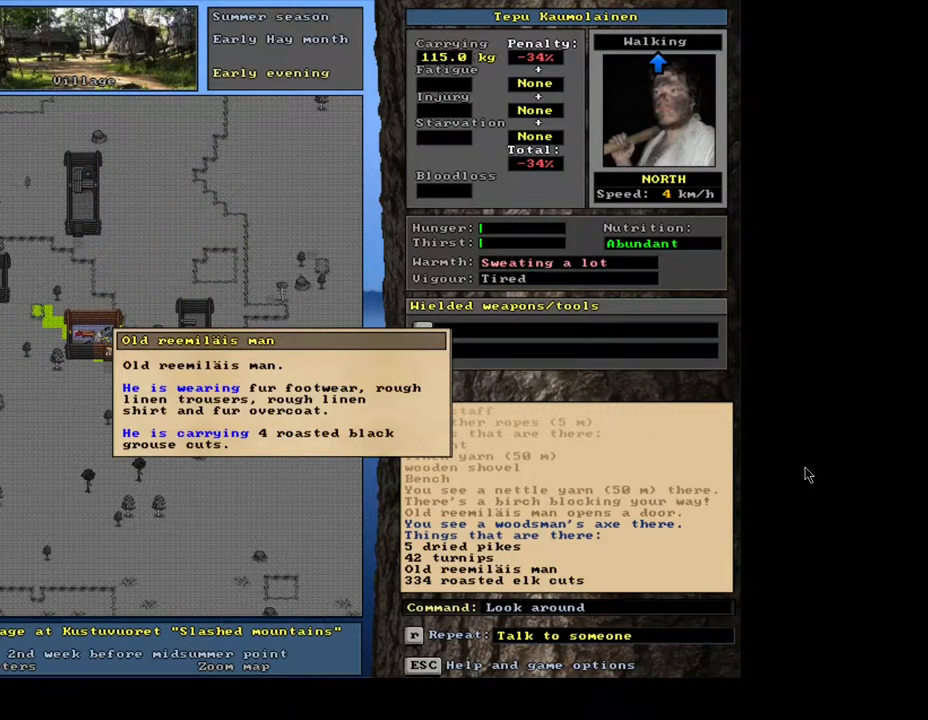
{"keys": [], "mouse": [], "events": []}
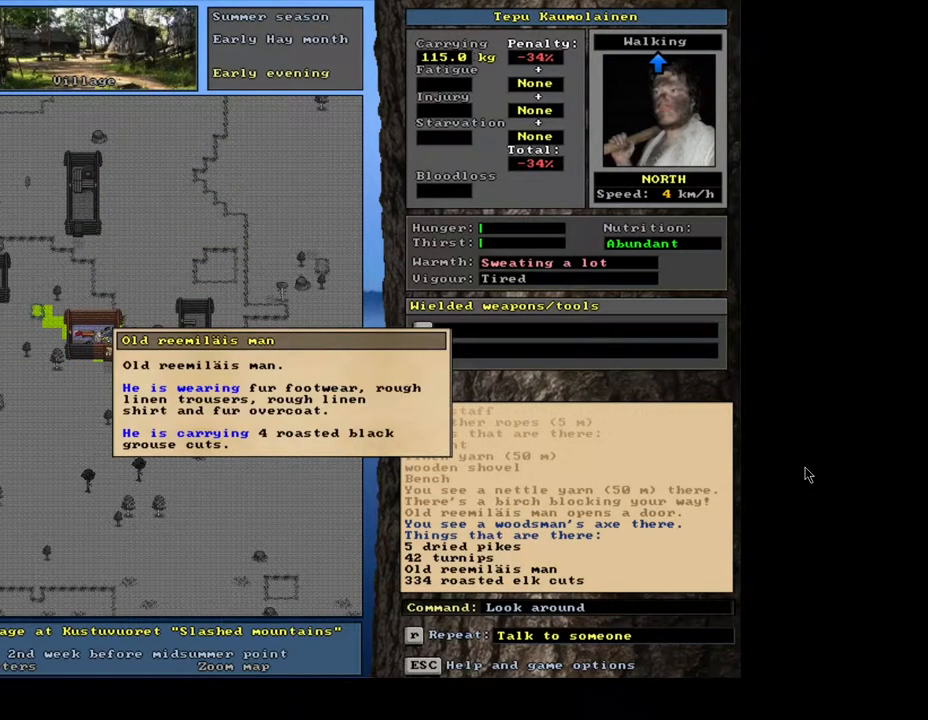
{"keys": [], "mouse": [], "events": []}
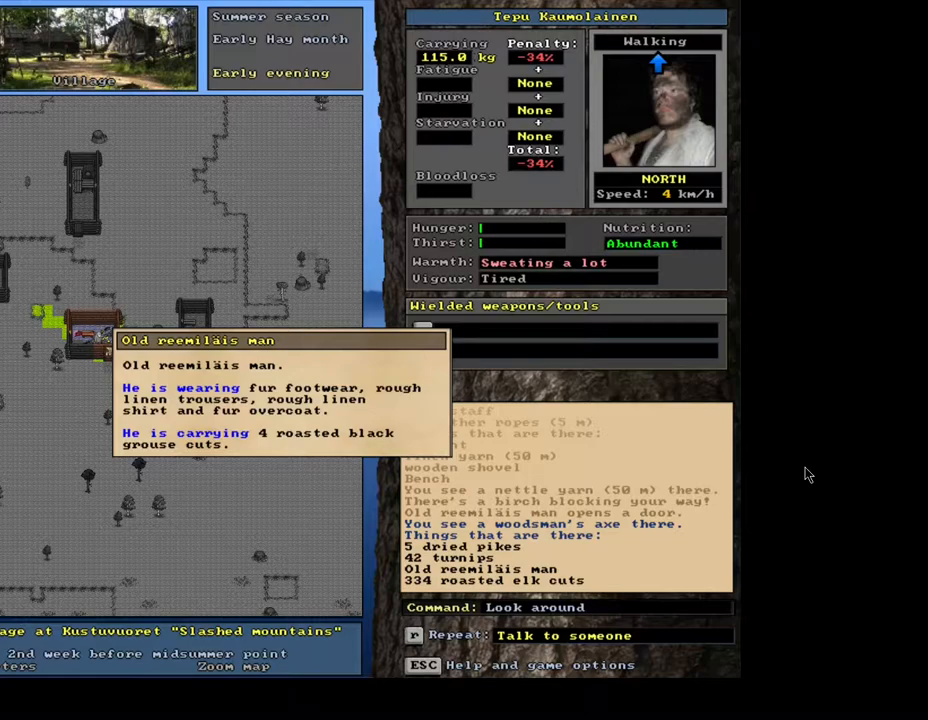
{"keys": [], "mouse": [], "events": [[67, "escape", "down"], [167, "escape", "up"]]}
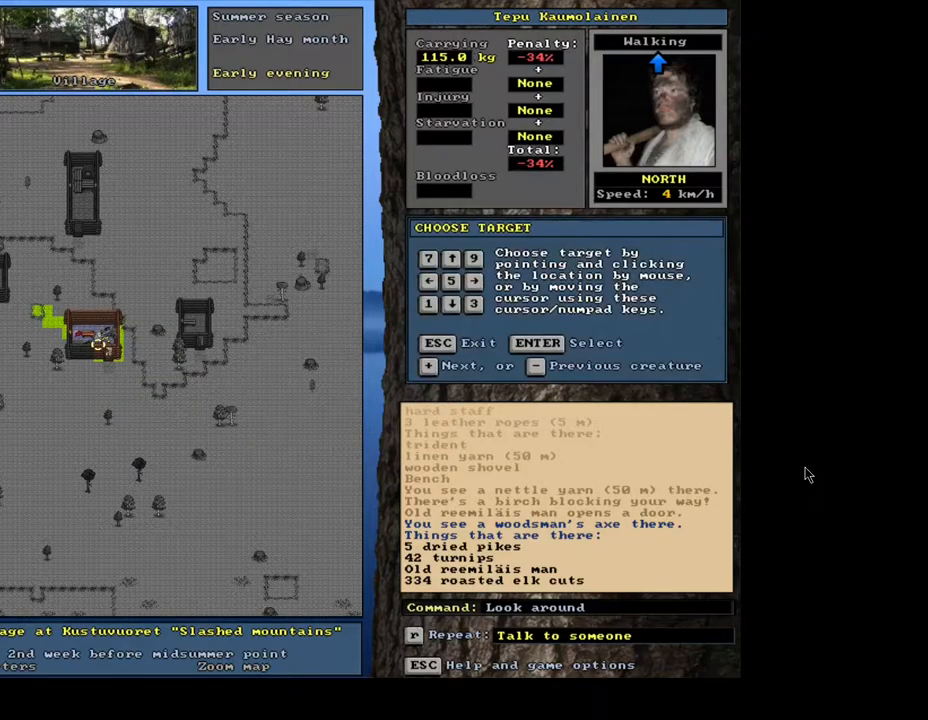
{"keys": [], "mouse": [], "events": []}
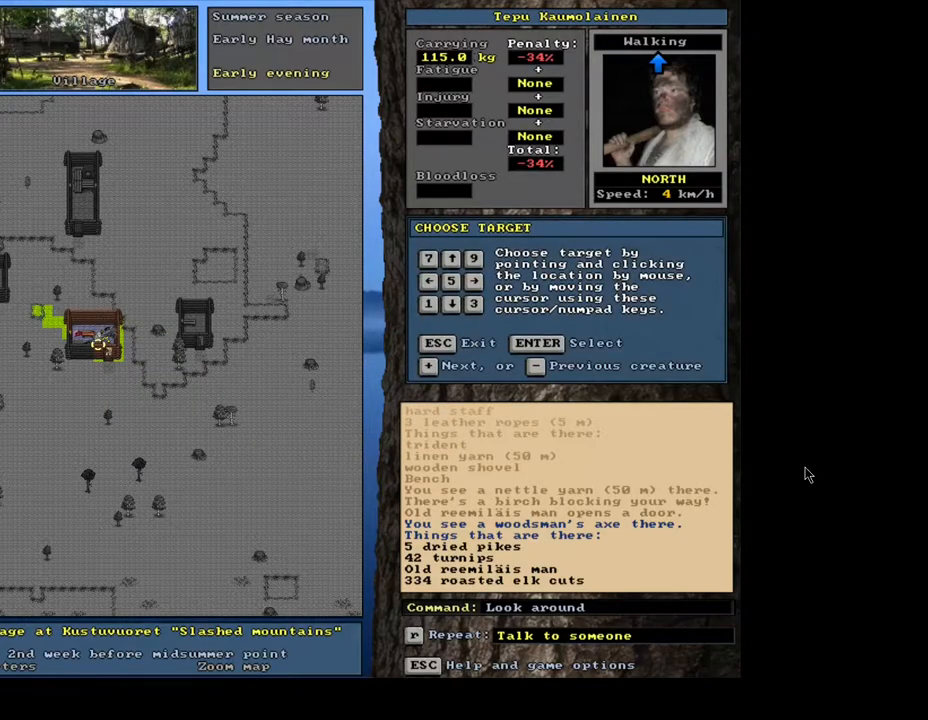
{"keys": [], "mouse": [], "events": []}
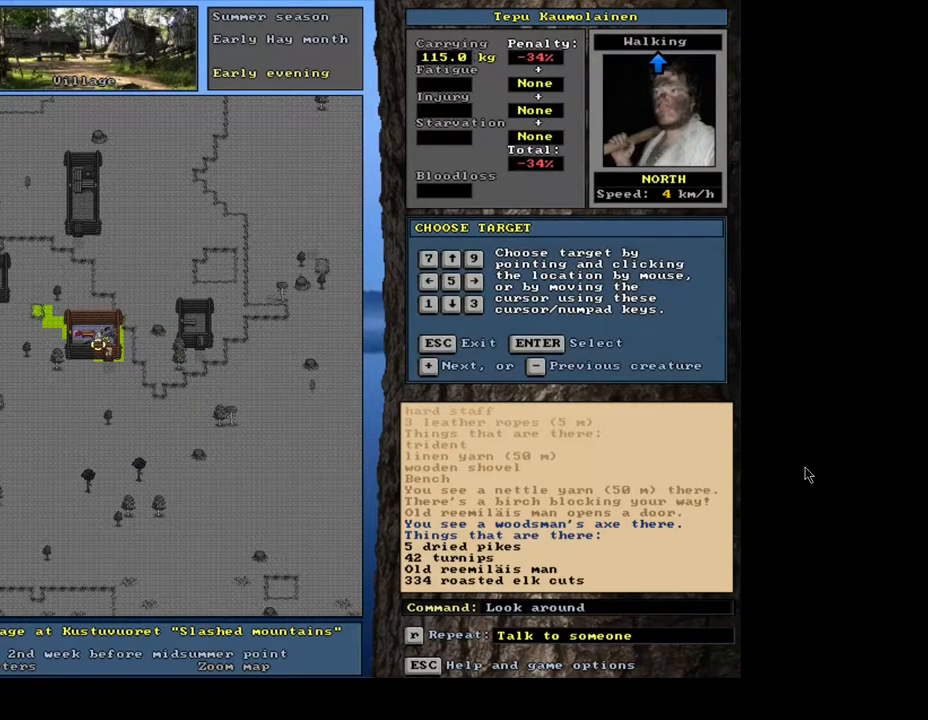
{"keys": [], "mouse": [], "events": [[117, "num4", "down"], [233, "num4", "up"]]}
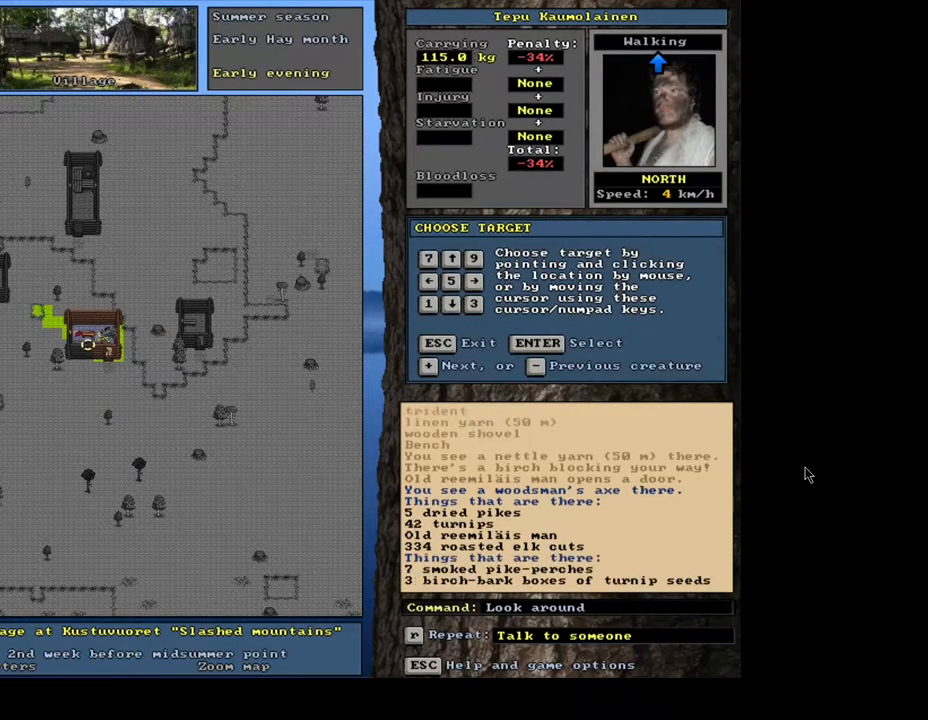
{"keys": [], "mouse": [], "events": []}
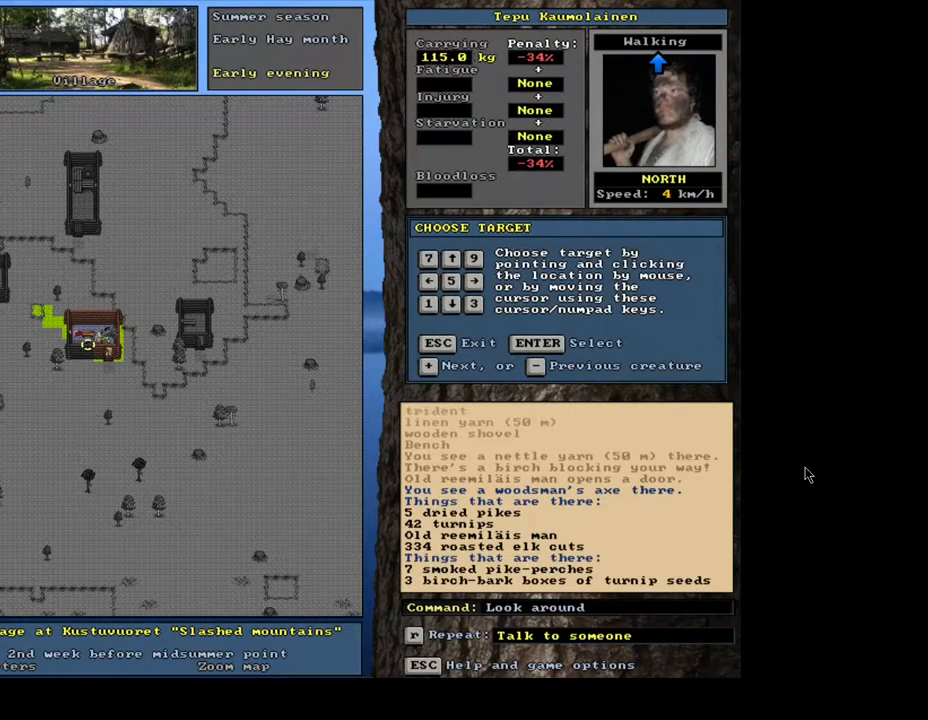
{"keys": [], "mouse": [], "events": []}
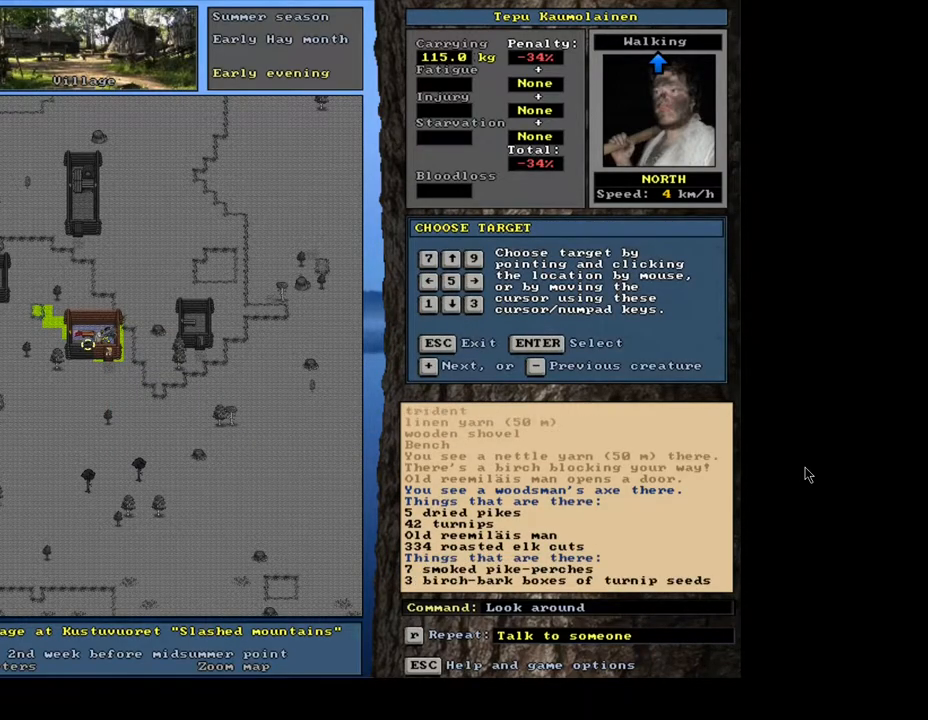
{"keys": [], "mouse": [], "events": [[400, "num4", "down"], [483, "num4", "up"]]}
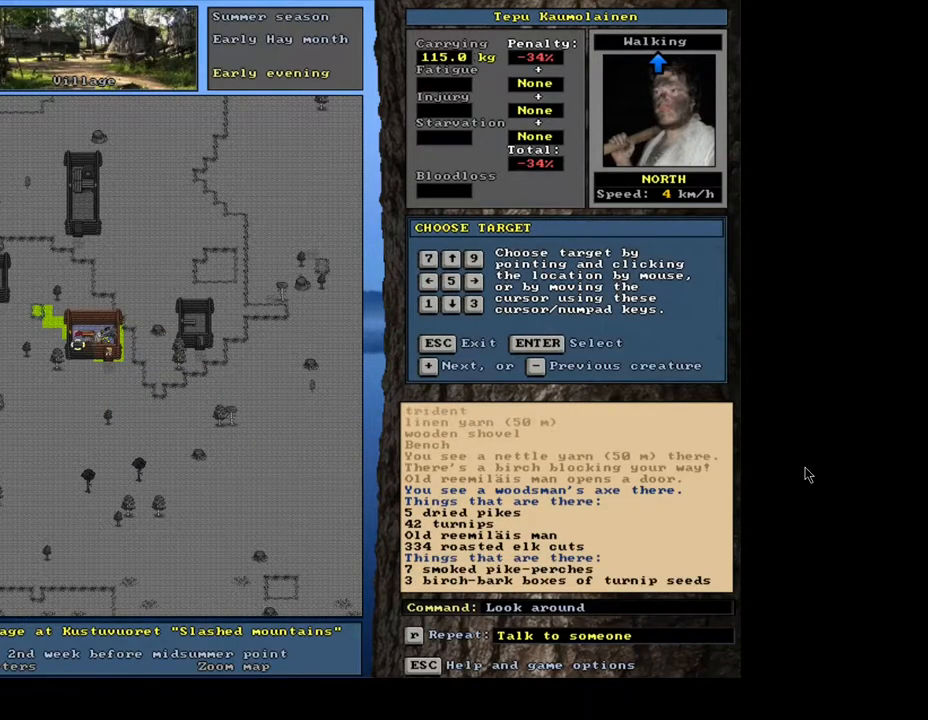
{"keys": [], "mouse": [], "events": []}
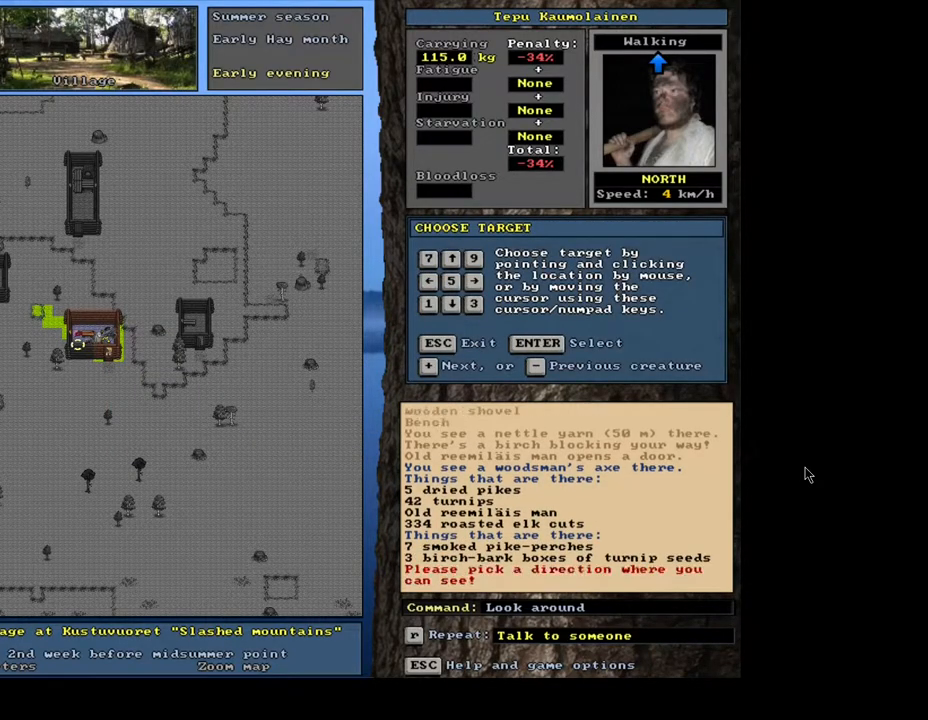
{"keys": [], "mouse": [], "events": [[333, "escape", "down"], [417, "escape", "up"]]}
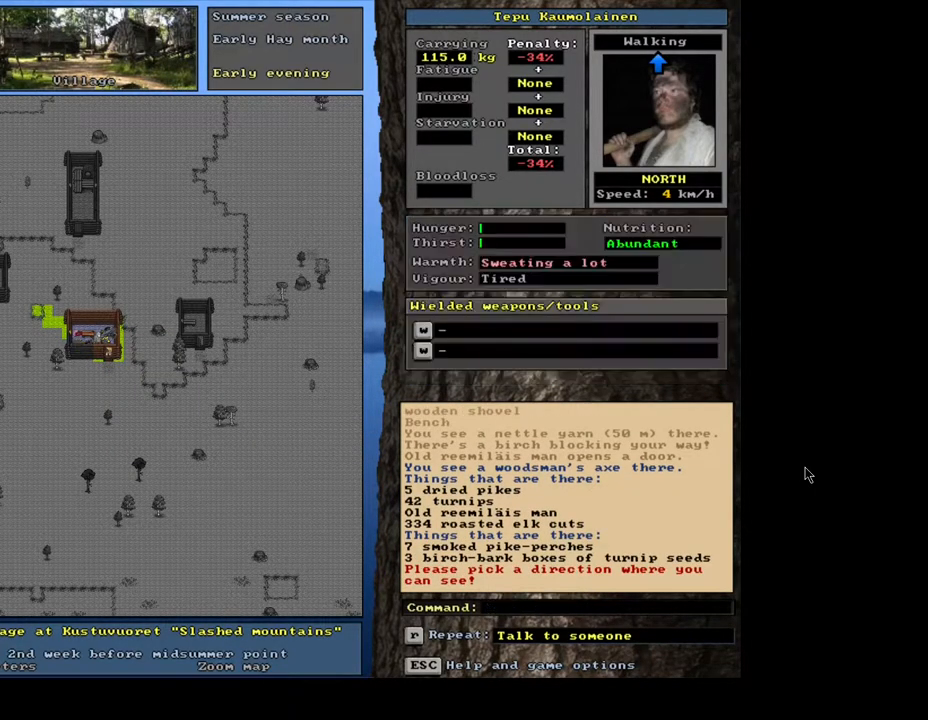
{"keys": ["f3", "num4"], "mouse": [], "events": [[67, "ctrl_l", "down"], [100, "num8", "down"], [167, "num8", "up"], [217, "ctrl_l", "up"], [450, "f3", "down"], [483, "num4", "down"]]}
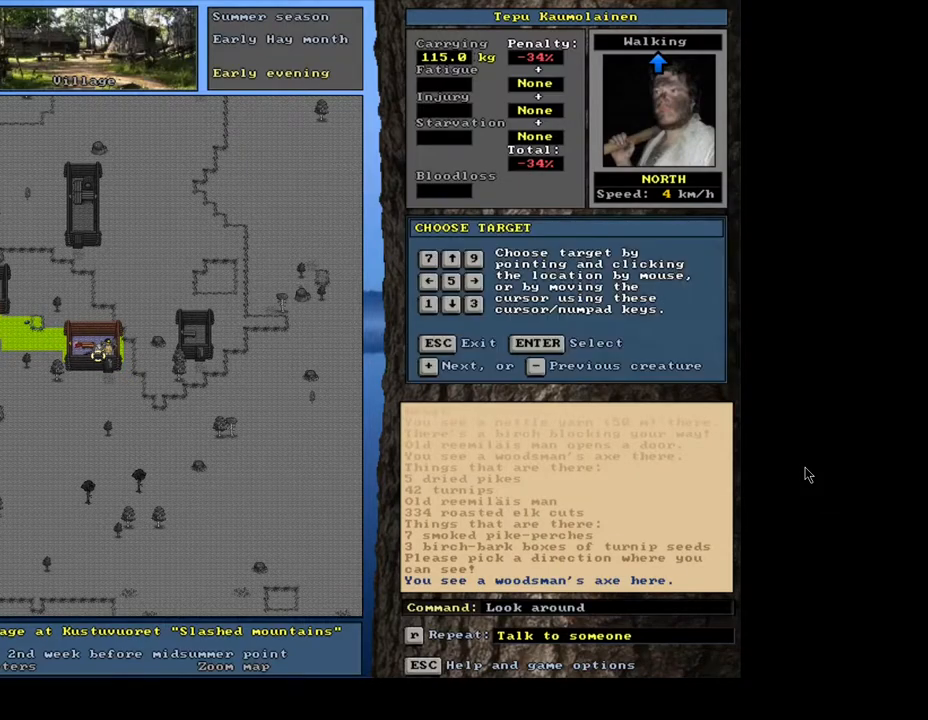
{"keys": [], "mouse": [], "events": [[33, "f3", "up"], [67, "num4", "up"], [150, "num4", "down"], [233, "num4", "up"], [367, "num4", "down"], [467, "num4", "up"]]}
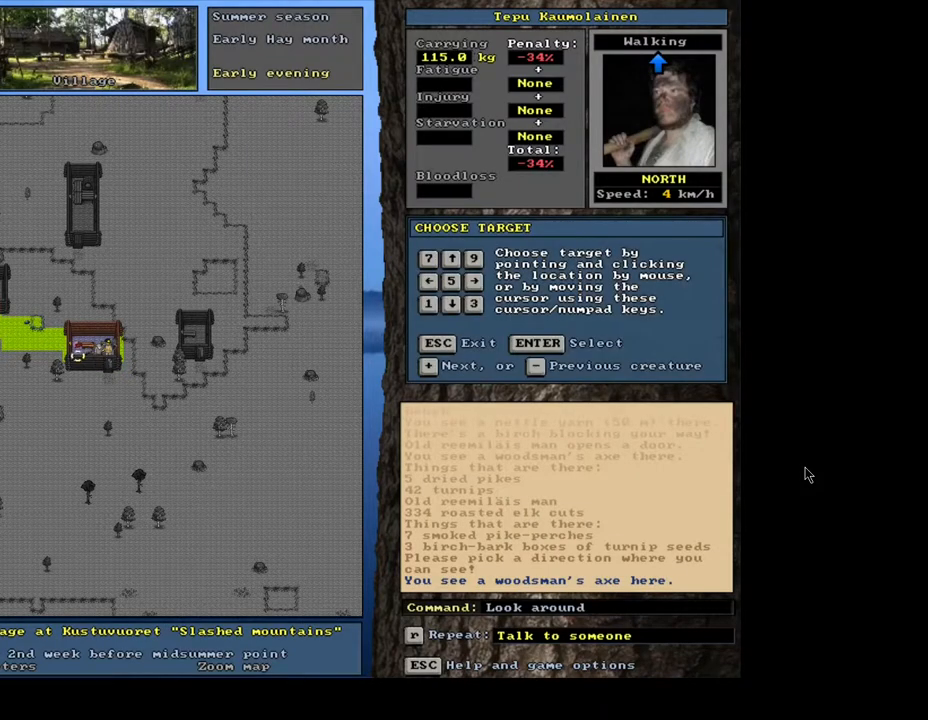
{"keys": [], "mouse": [], "events": []}
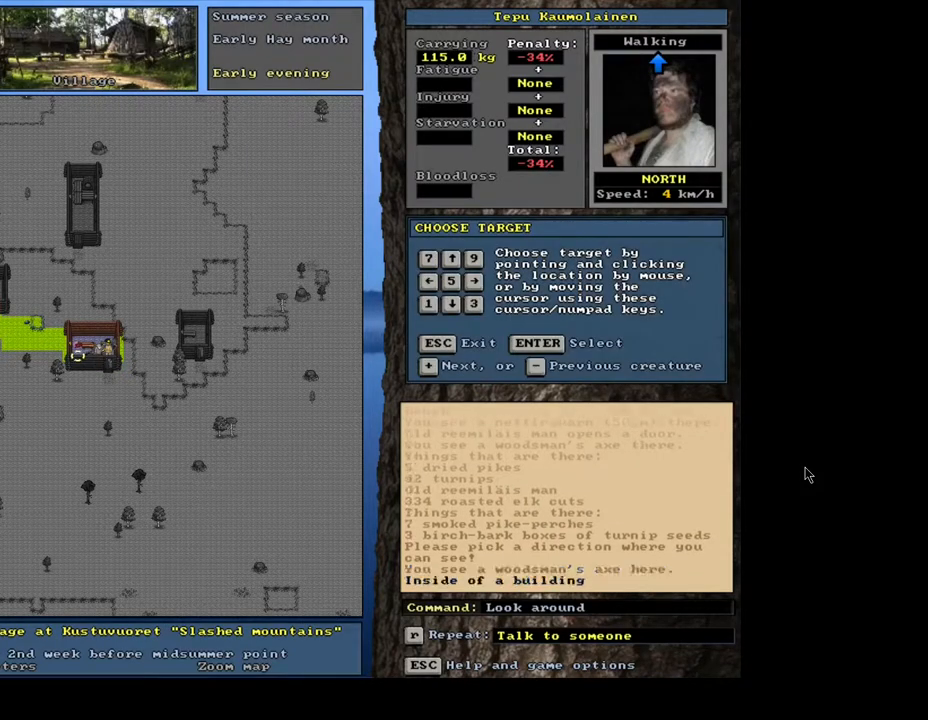
{"keys": [], "mouse": [], "events": [[200, "num8", "down"], [283, "num8", "up"]]}
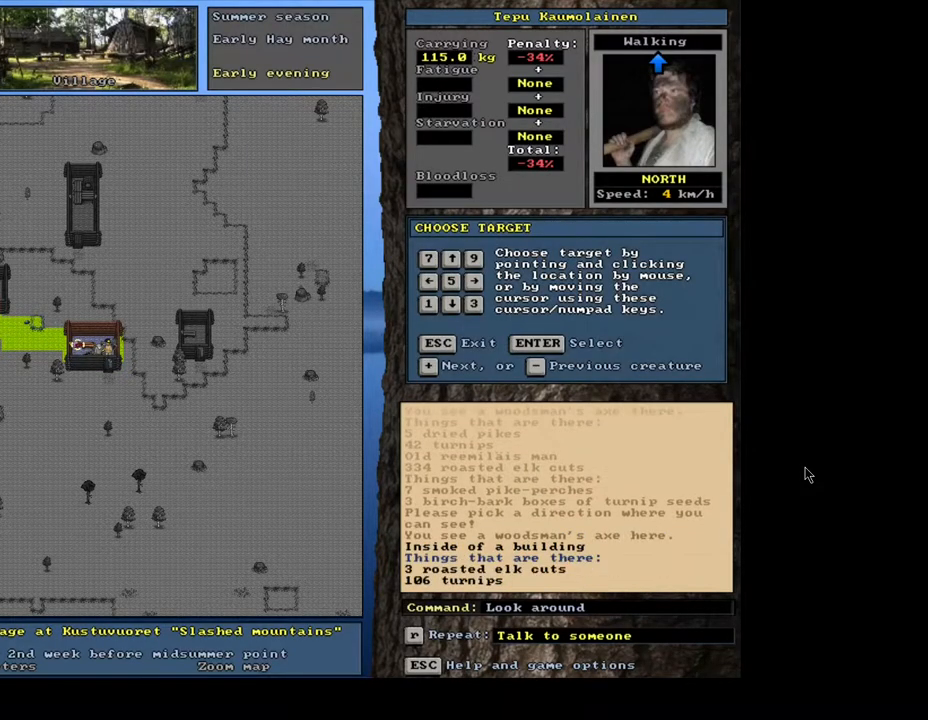
{"keys": [], "mouse": [], "events": []}
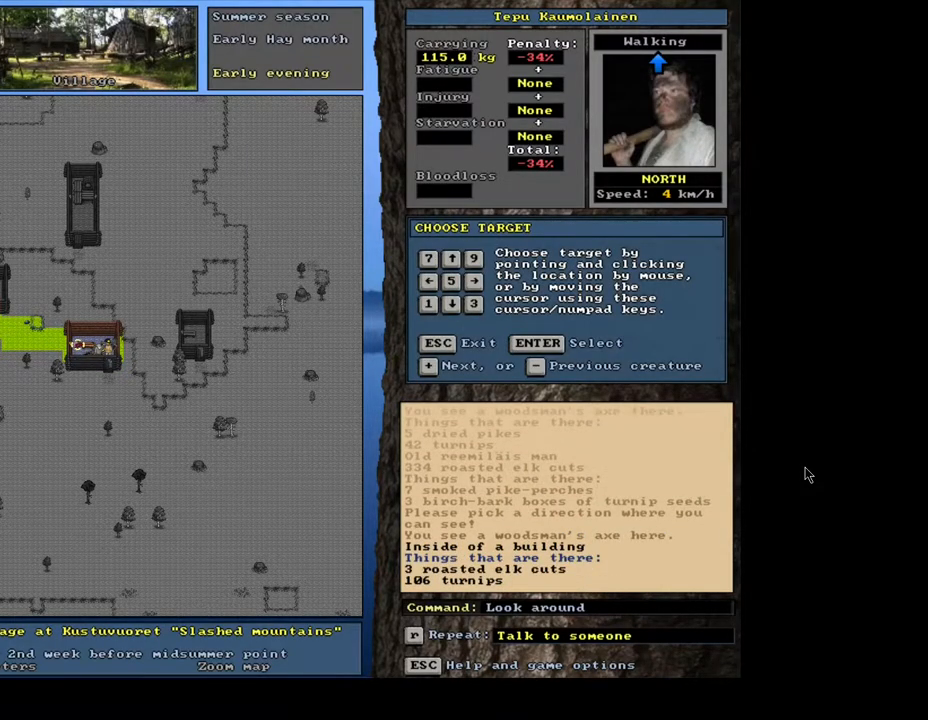
{"keys": [], "mouse": [], "events": [[383, "num6", "down"], [467, "num6", "up"]]}
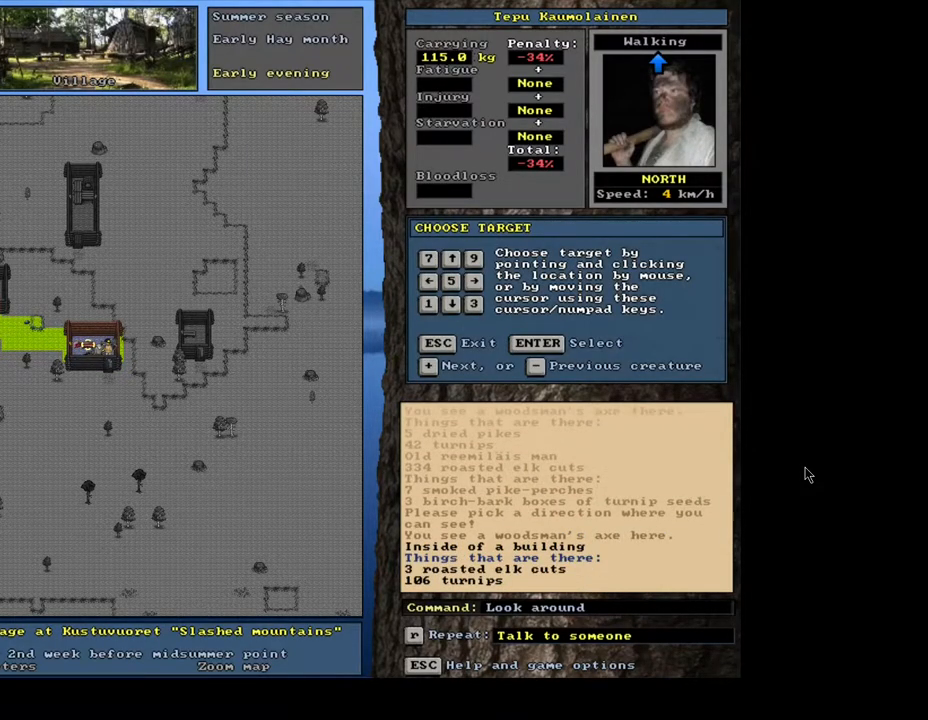
{"keys": [], "mouse": [], "events": []}
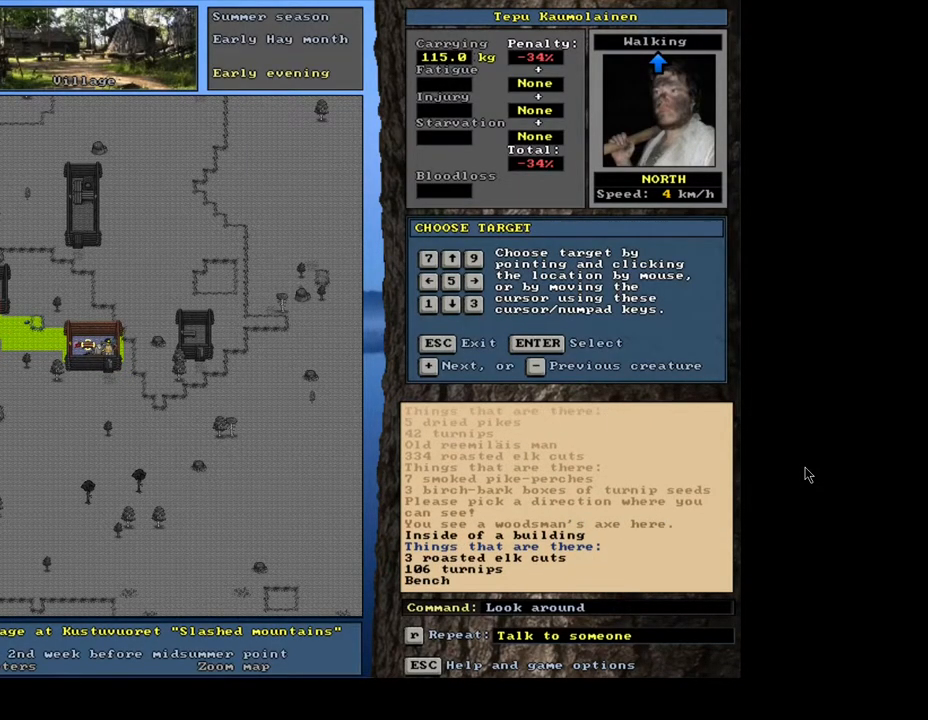
{"keys": [], "mouse": [], "events": [[283, "num6", "down"], [350, "num6", "up"]]}
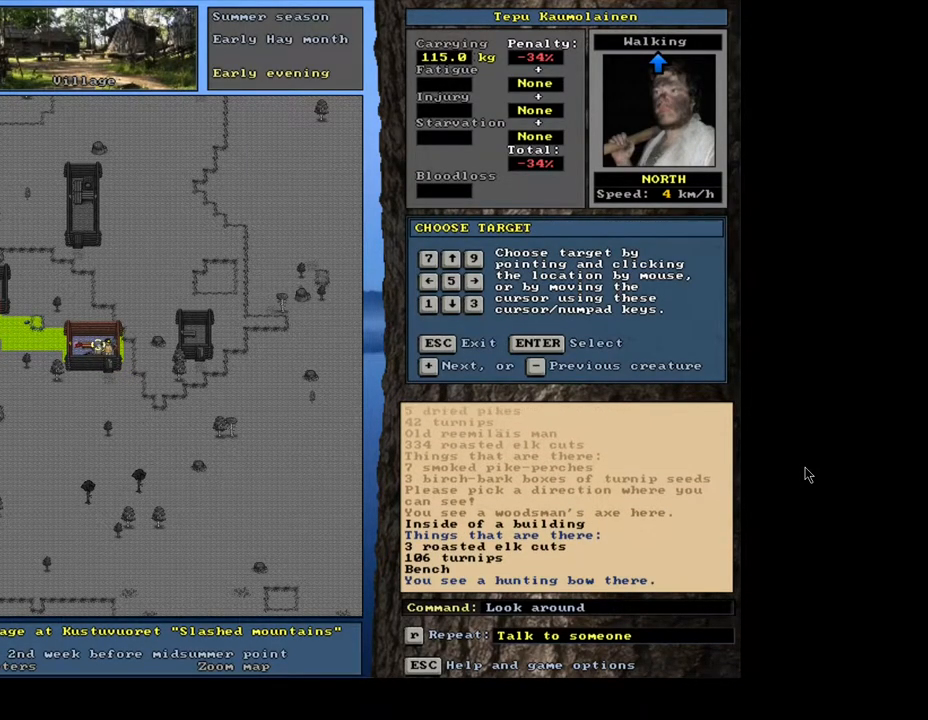
{"keys": [], "mouse": [], "events": []}
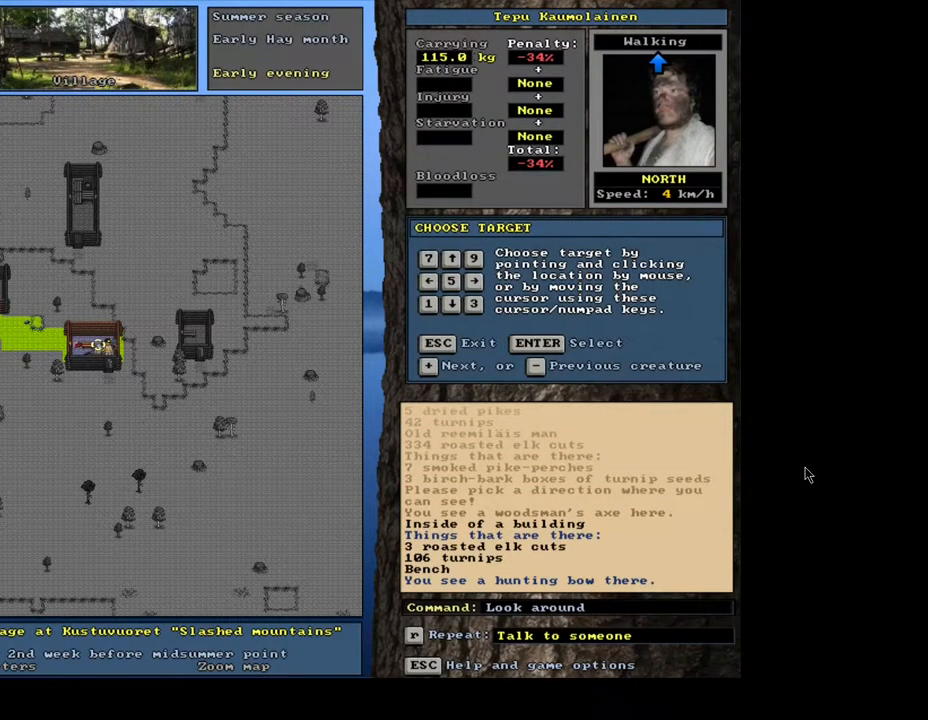
{"keys": [], "mouse": [], "events": [[317, "num6", "down"], [467, "num6", "up"]]}